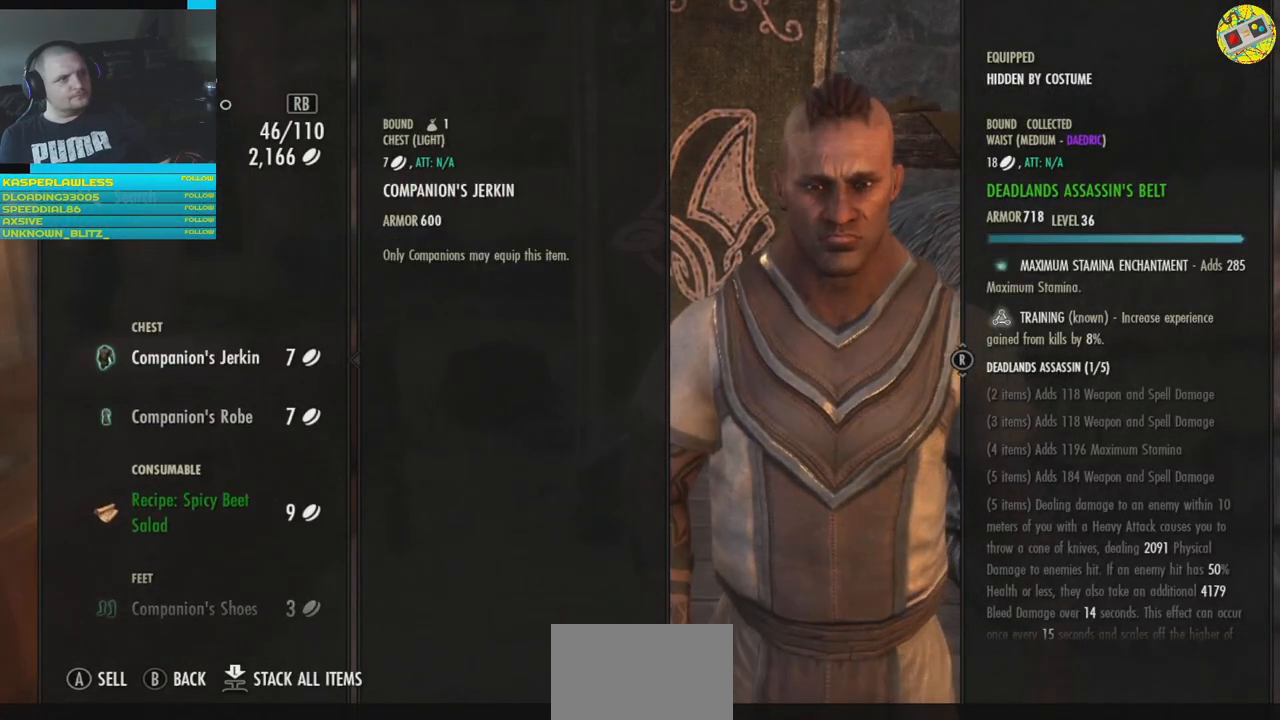
Gameplay with a controller (Xbox layout); each line is a JSON object with the inputs held at the frame after it. "events" lists button and stick changes between this image and that frame as [ms after this image, input, new state], when the widget could be followed in between. Not read: HOME L3.
{"buttons": [], "left_stick": "center", "right_stick": "center", "events": [[133, "A", "down"], [200, "A", "up"]]}
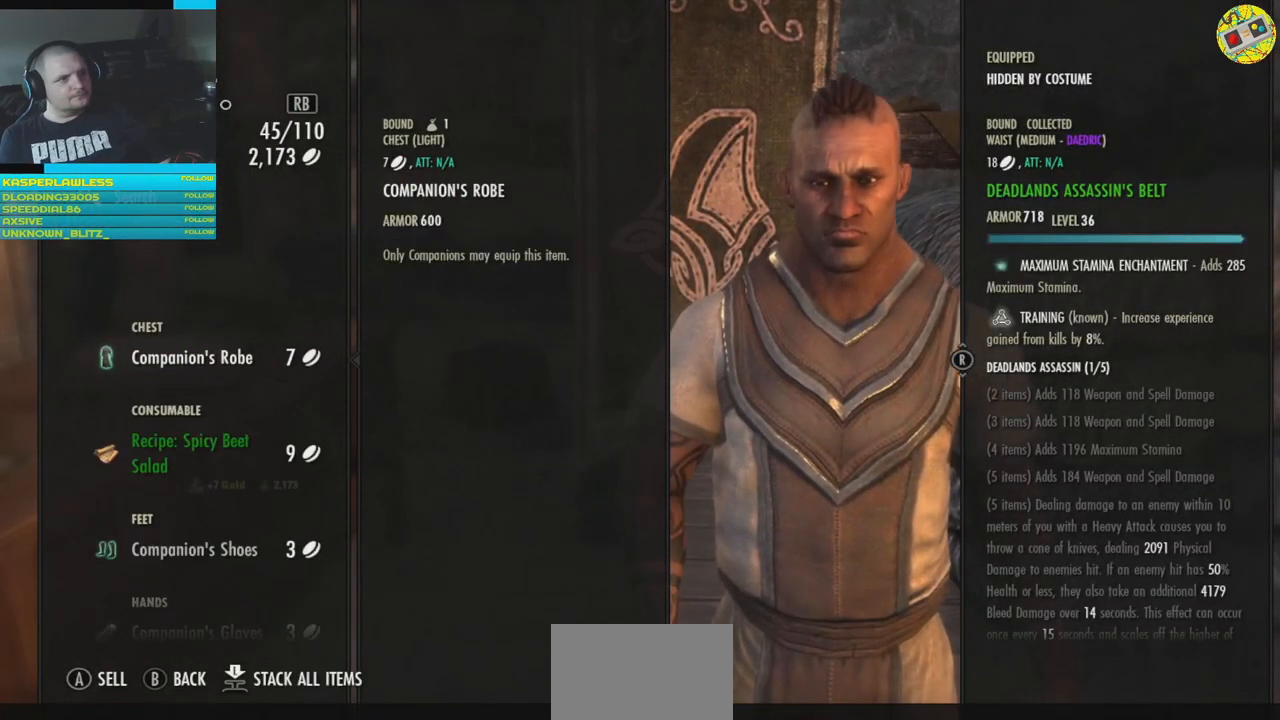
{"buttons": [], "left_stick": "center", "right_stick": "center", "events": [[117, "A", "down"], [167, "A", "up"]]}
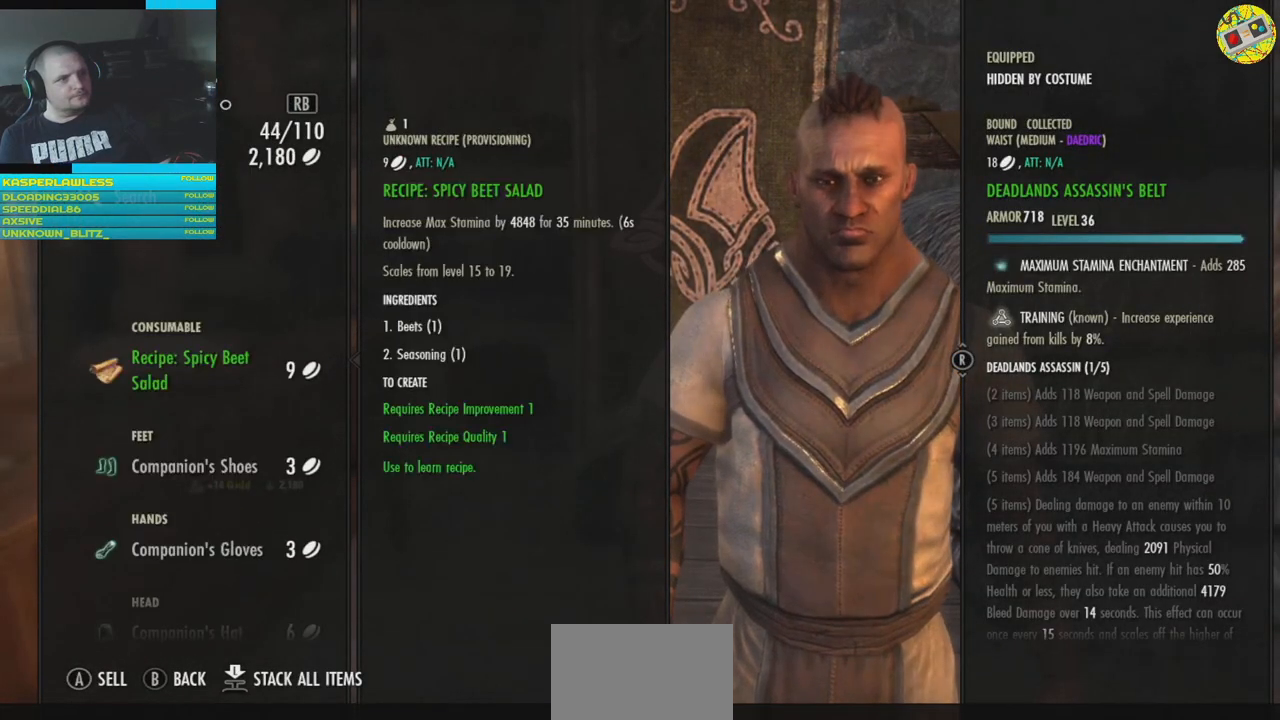
{"buttons": [], "left_stick": "center", "right_stick": "center", "events": []}
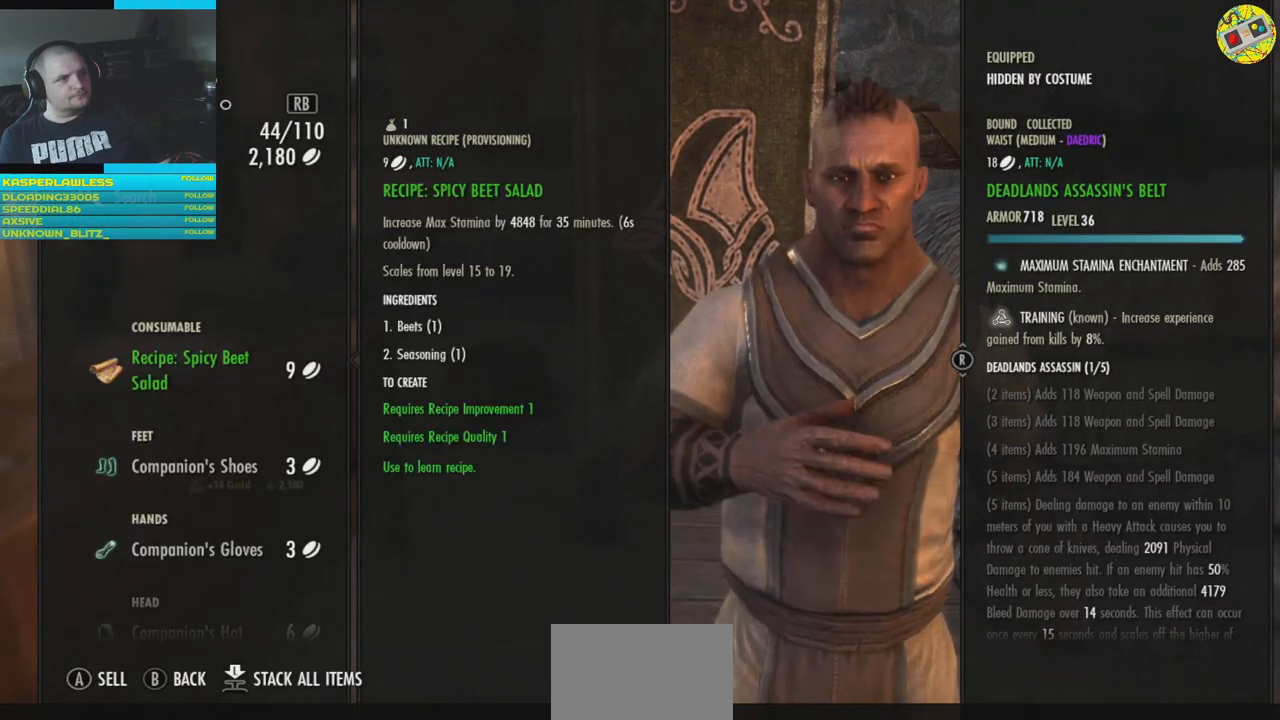
{"buttons": ["DPAD_DOWN"], "left_stick": "center", "right_stick": "center", "events": [[484, "DPAD_DOWN", "down"]]}
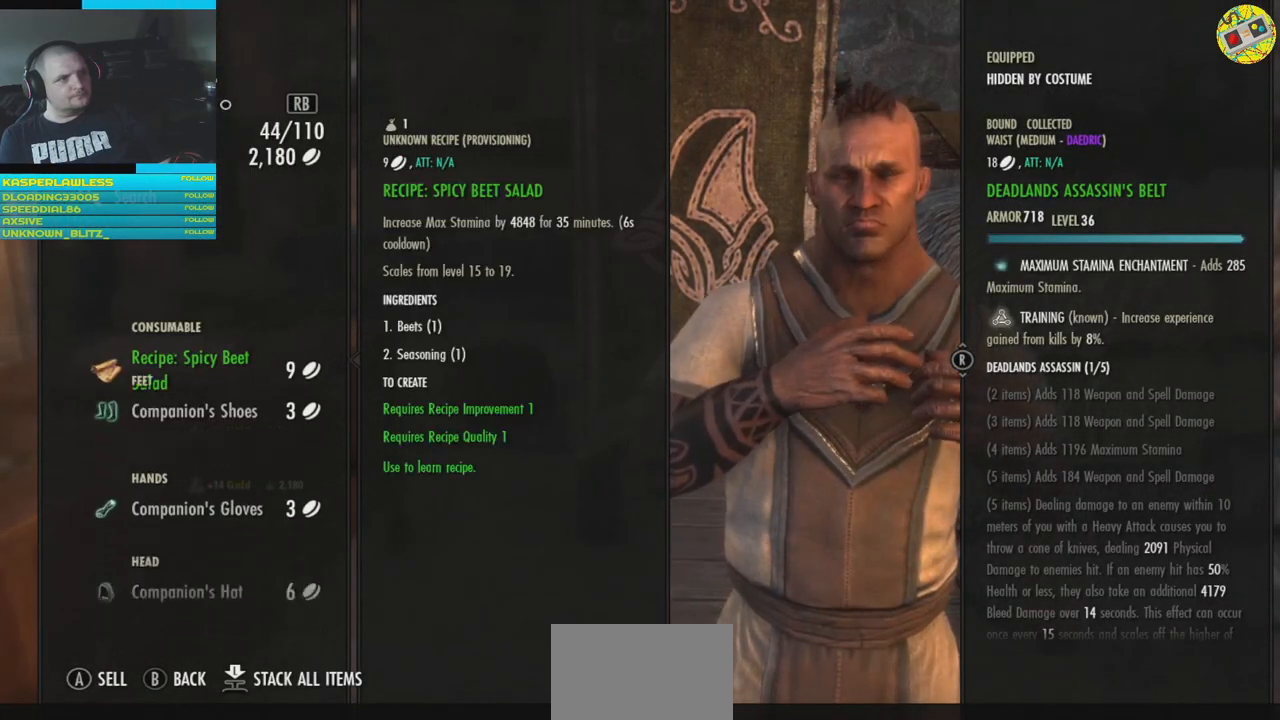
{"buttons": [], "left_stick": "center", "right_stick": "center", "events": [[117, "DPAD_DOWN", "up"]]}
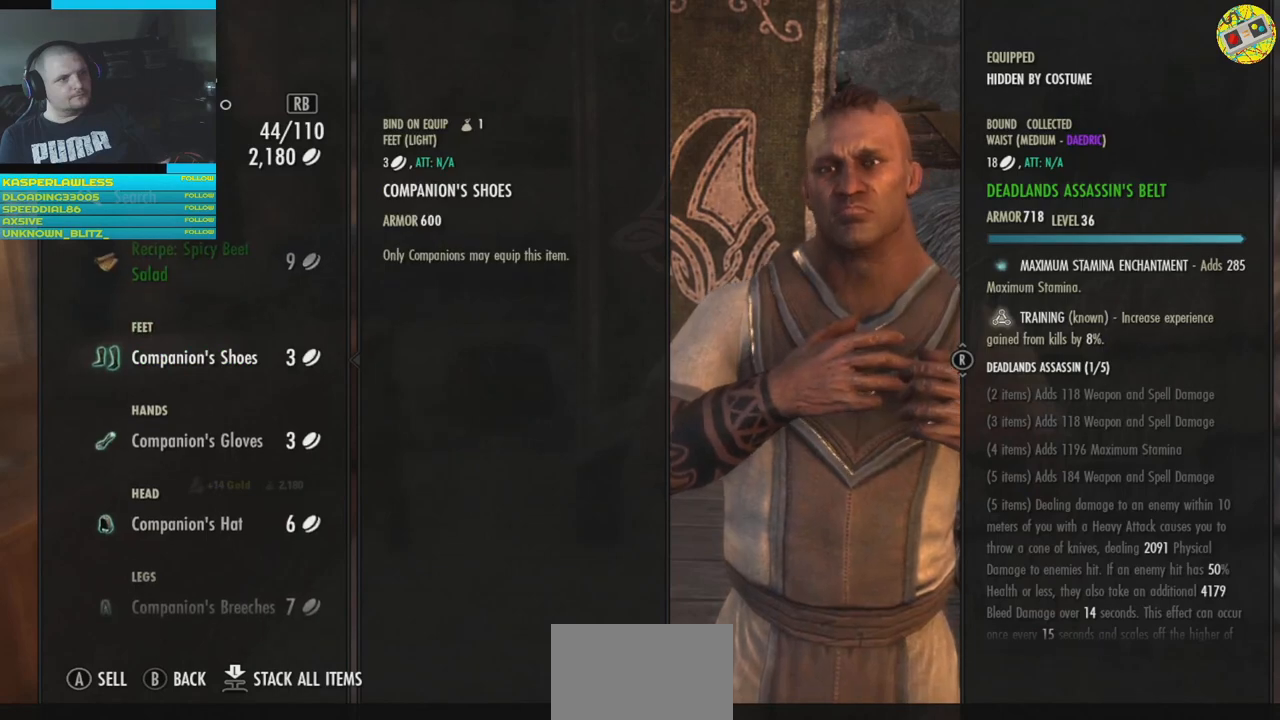
{"buttons": [], "left_stick": "center", "right_stick": "center", "events": [[66, "DPAD_UP", "down"], [167, "DPAD_UP", "up"]]}
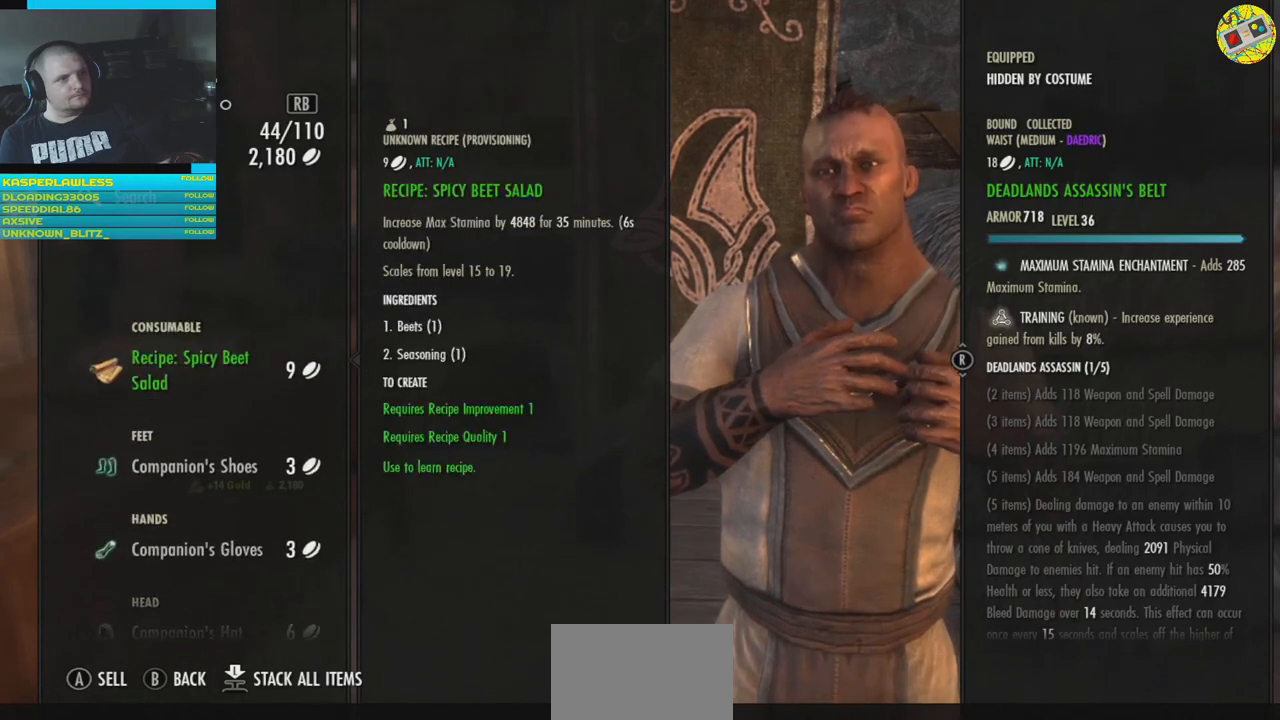
{"buttons": [], "left_stick": "center", "right_stick": "center", "events": []}
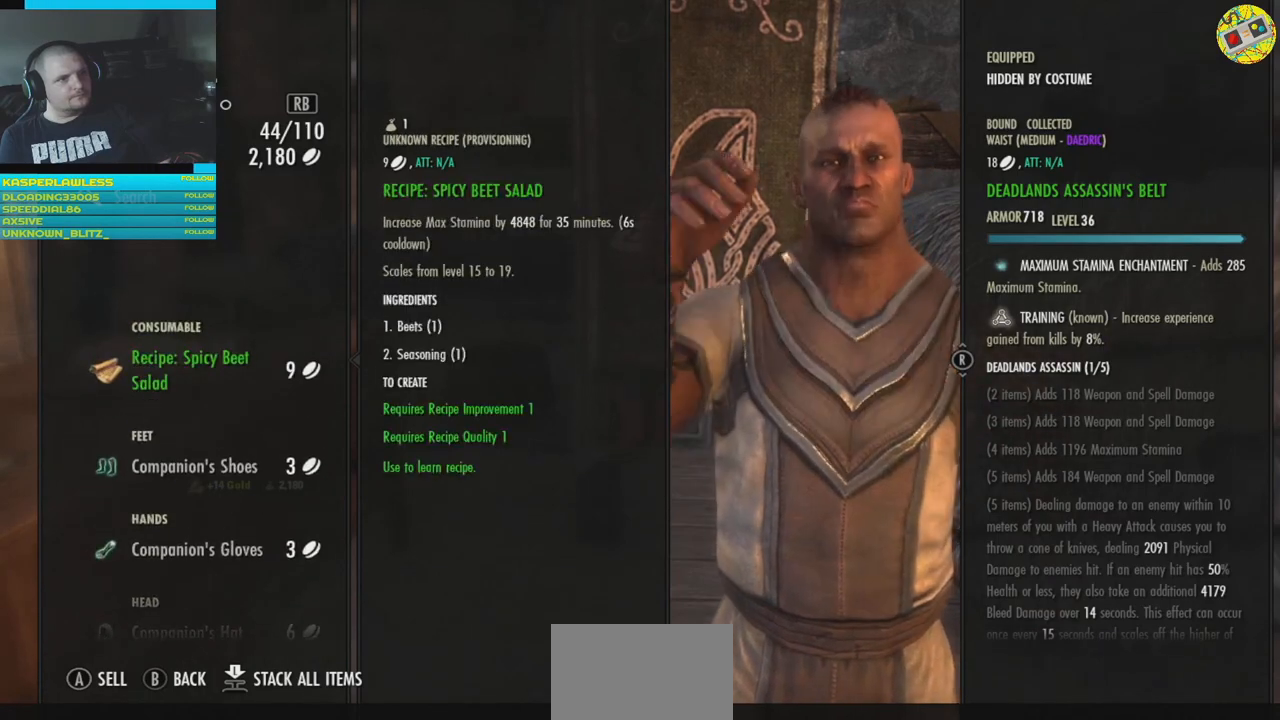
{"buttons": [], "left_stick": "center", "right_stick": "center", "events": []}
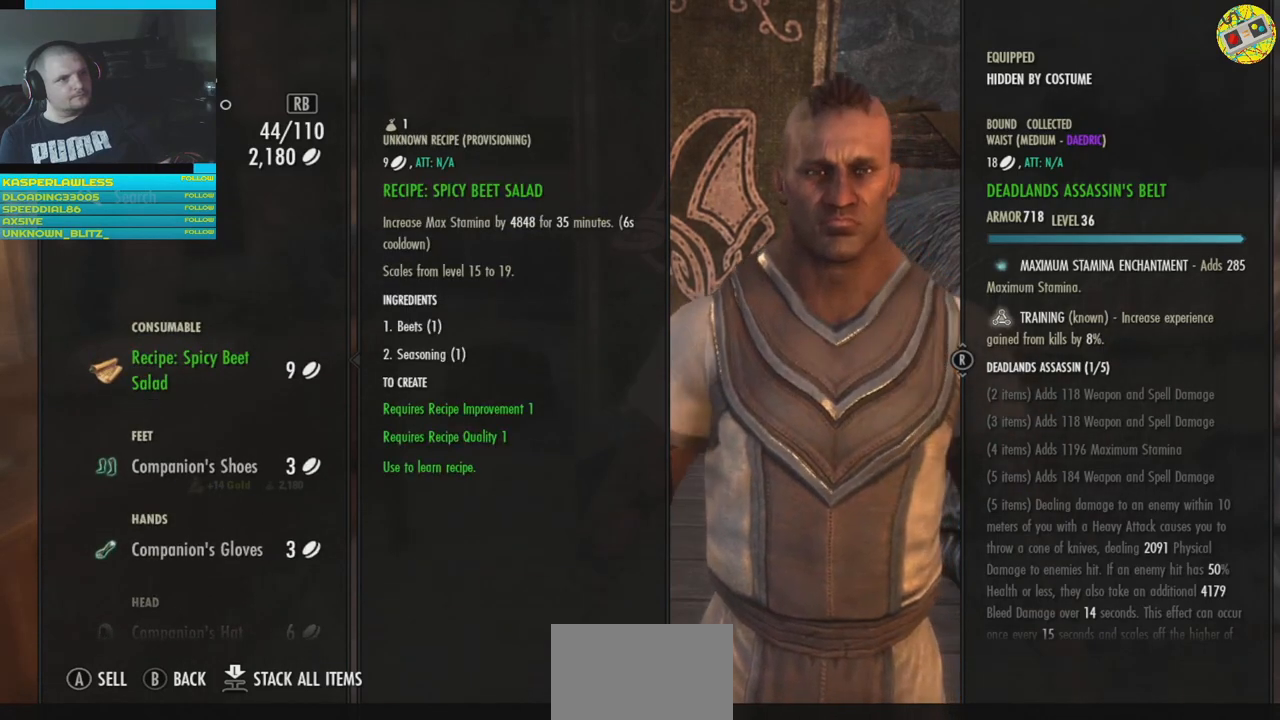
{"buttons": [], "left_stick": "center", "right_stick": "center", "events": [[301, "DPAD_DOWN", "down"], [401, "DPAD_DOWN", "up"]]}
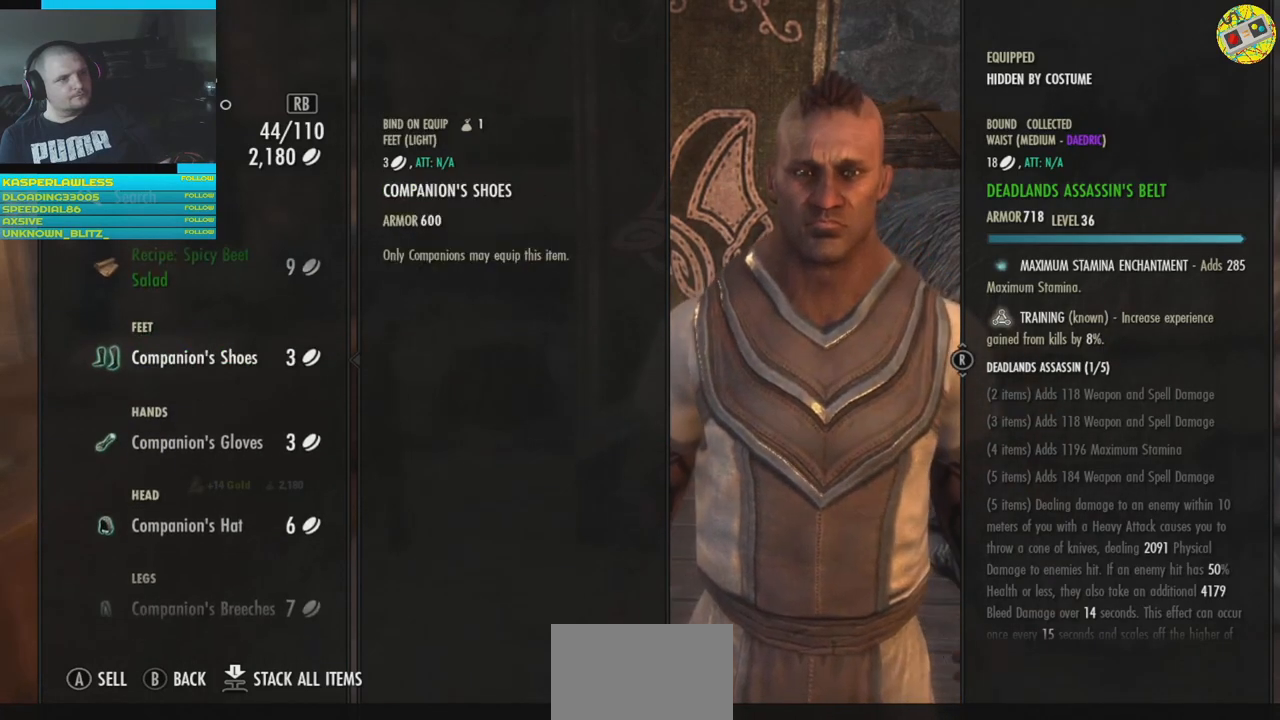
{"buttons": [], "left_stick": "center", "right_stick": "center", "events": [[250, "DPAD_DOWN", "down"], [333, "DPAD_DOWN", "up"]]}
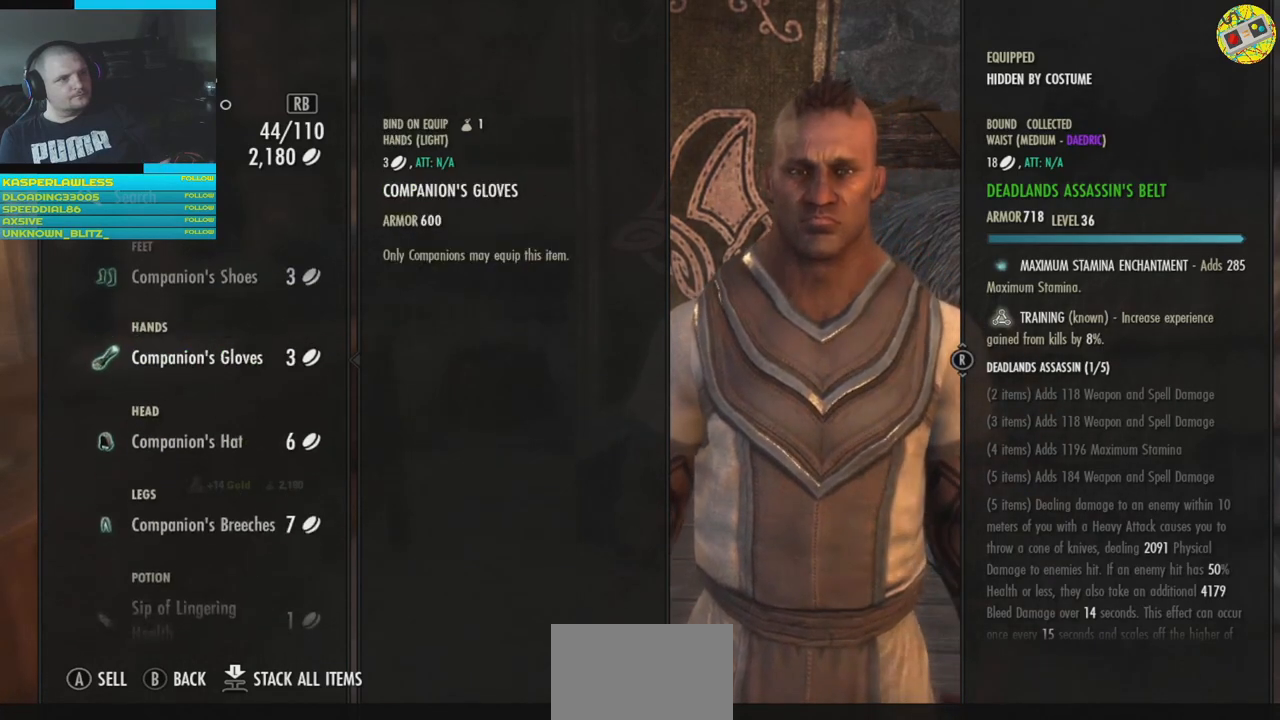
{"buttons": ["A"], "left_stick": "center", "right_stick": "center", "events": [[217, "DPAD_UP", "down"], [284, "DPAD_UP", "up"], [484, "A", "down"]]}
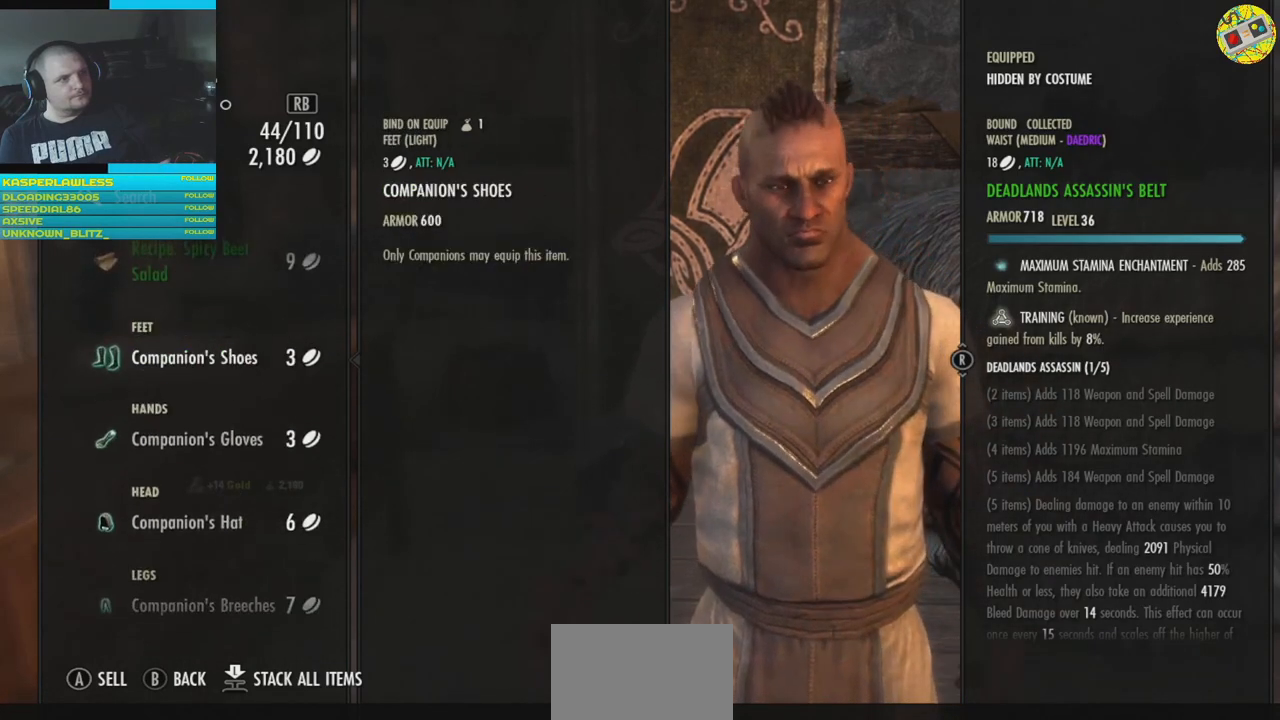
{"buttons": [], "left_stick": "center", "right_stick": "center", "events": [[33, "A", "up"]]}
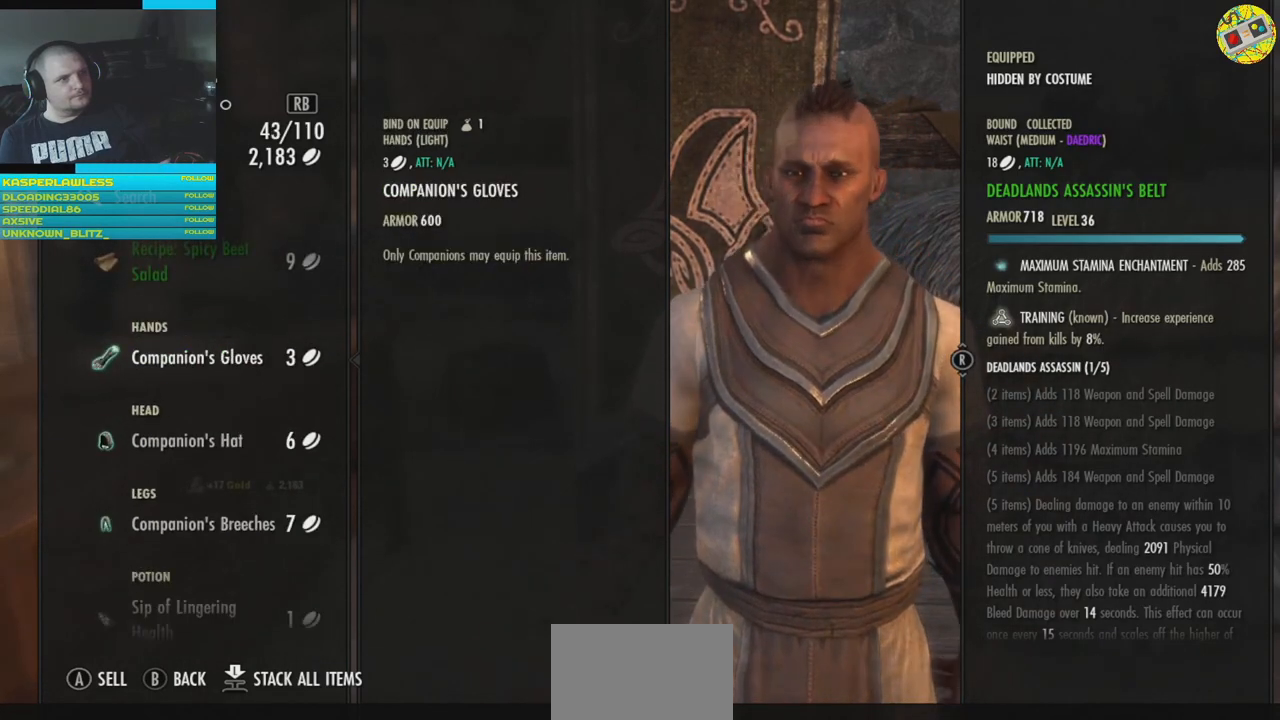
{"buttons": [], "left_stick": "center", "right_stick": "center", "events": [[134, "A", "down"], [167, "A", "up"]]}
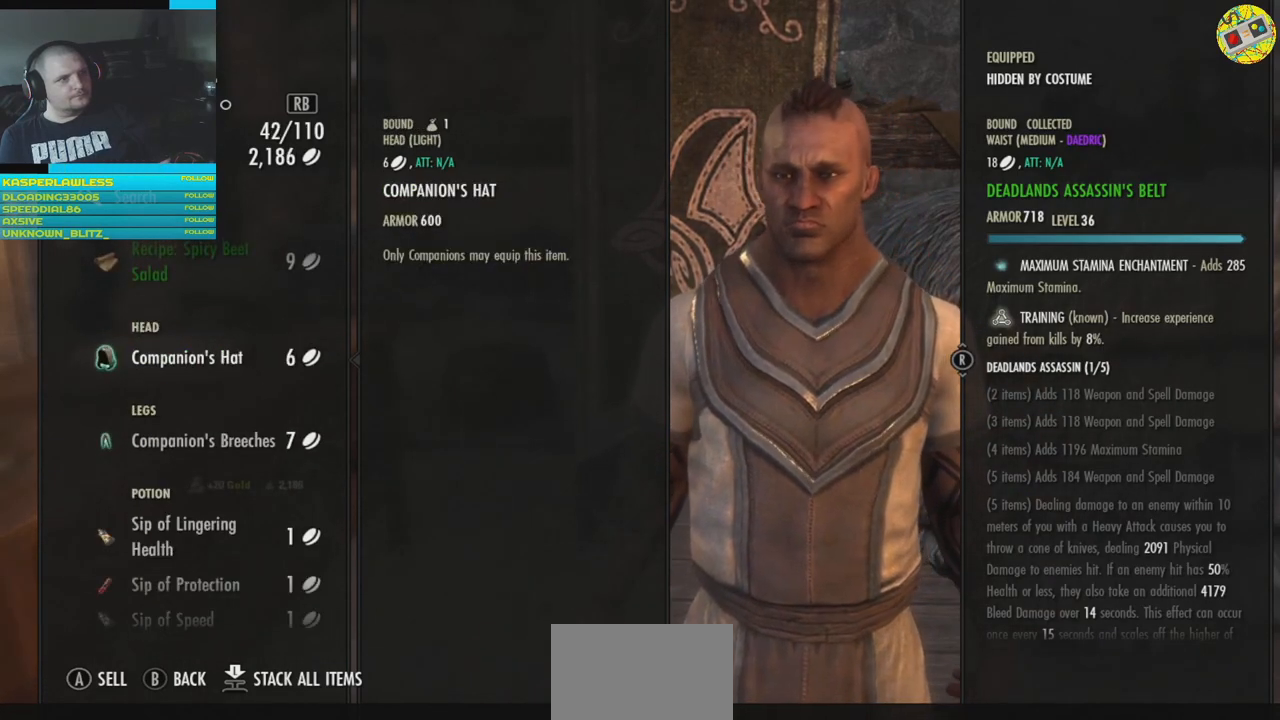
{"buttons": [], "left_stick": "center", "right_stick": "center", "events": [[217, "A", "down"], [250, "A", "up"]]}
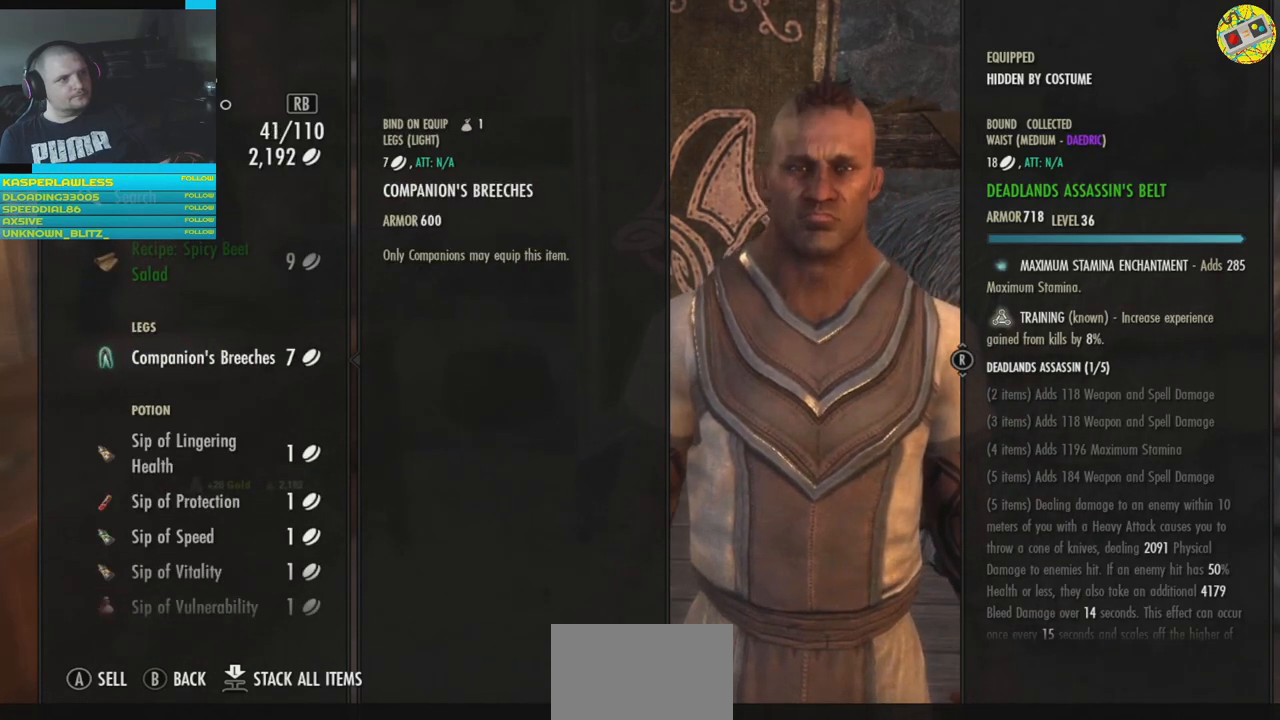
{"buttons": [], "left_stick": "center", "right_stick": "center", "events": []}
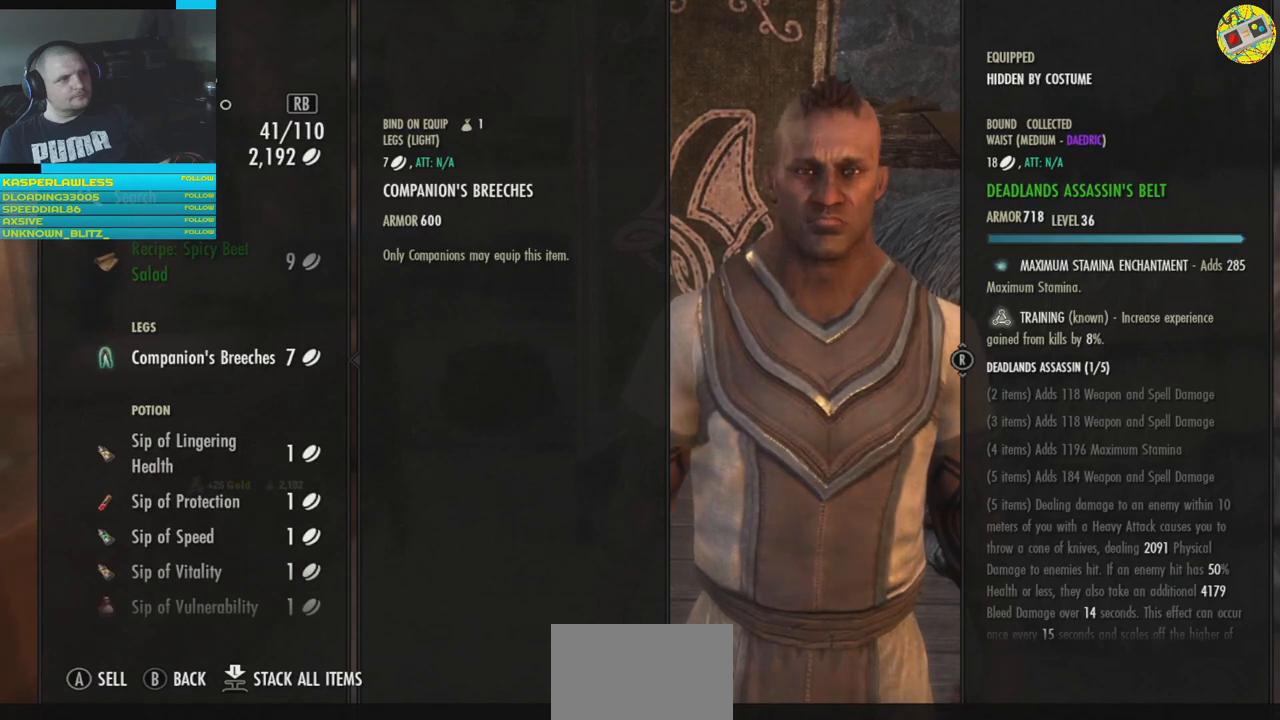
{"buttons": [], "left_stick": "center", "right_stick": "center", "events": [[66, "A", "down"], [133, "A", "up"]]}
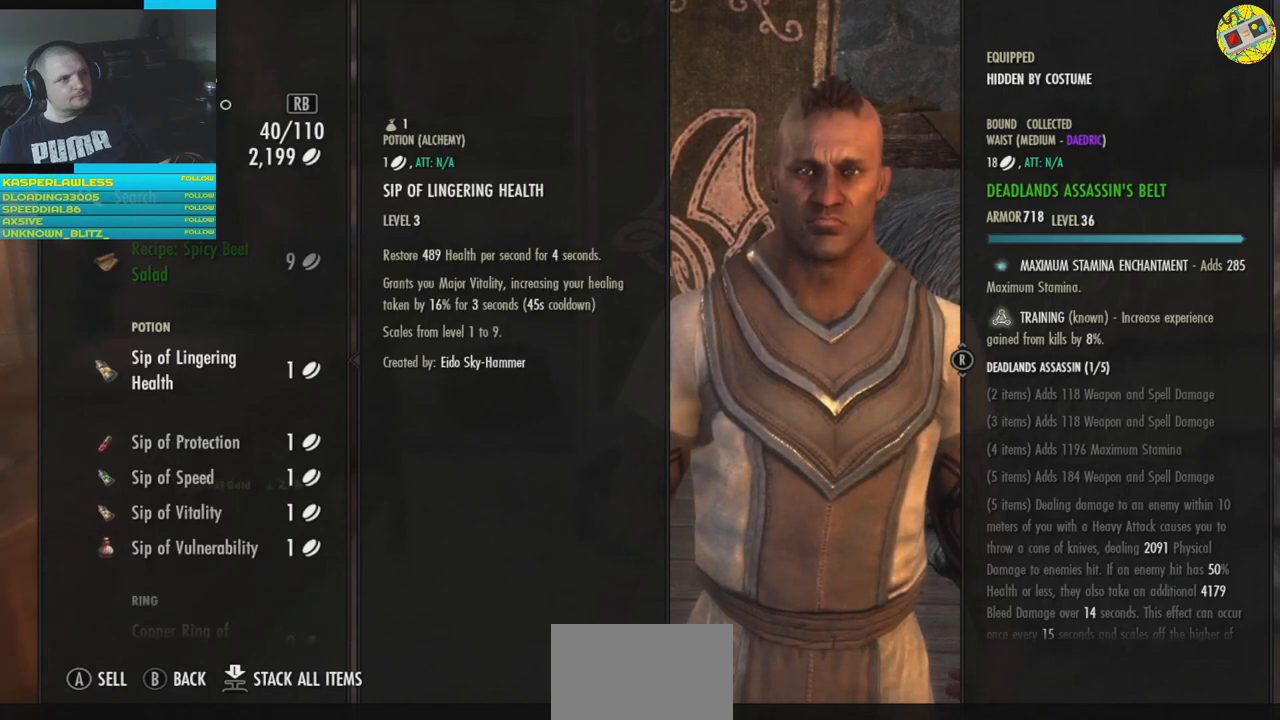
{"buttons": [], "left_stick": "center", "right_stick": "center", "events": [[384, "DPAD_DOWN", "down"], [501, "DPAD_DOWN", "up"]]}
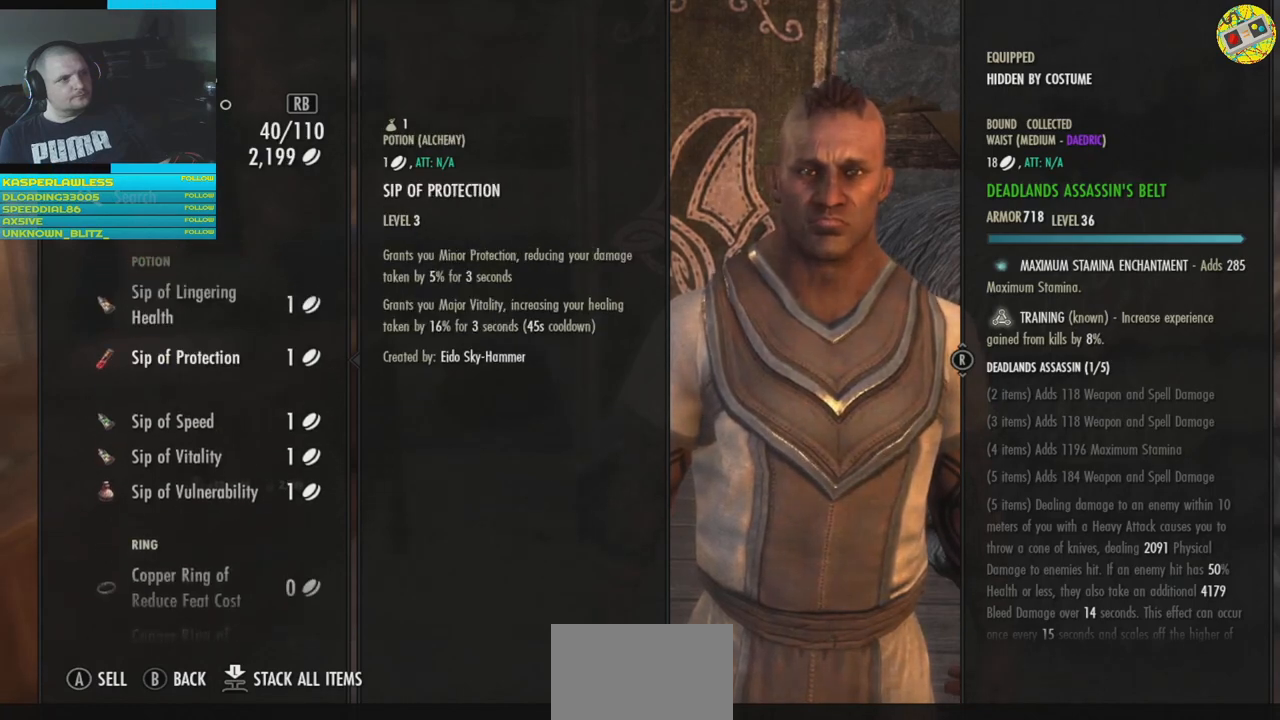
{"buttons": ["DPAD_DOWN"], "left_stick": "center", "right_stick": "center", "events": [[116, "DPAD_DOWN", "down"], [200, "DPAD_DOWN", "up"], [300, "DPAD_DOWN", "down"], [383, "DPAD_DOWN", "up"], [484, "DPAD_DOWN", "down"]]}
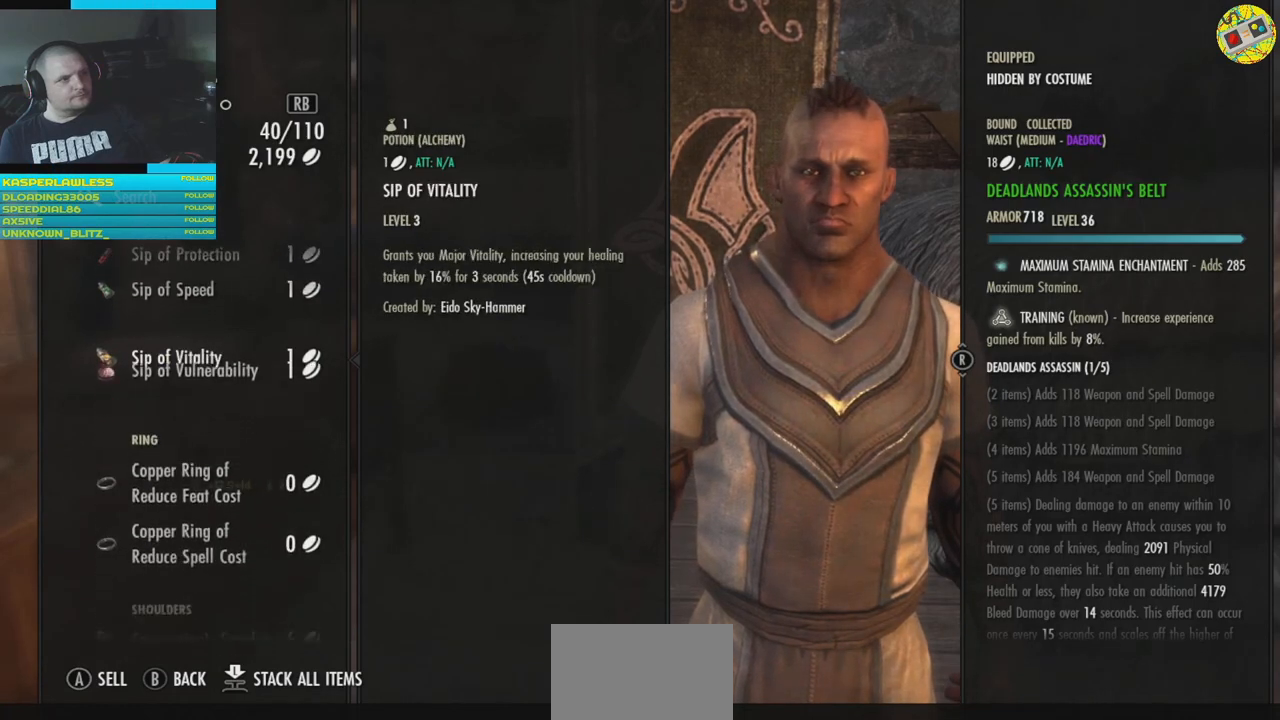
{"buttons": [], "left_stick": "center", "right_stick": "center", "events": [[84, "DPAD_DOWN", "up"], [150, "DPAD_DOWN", "down"], [267, "DPAD_DOWN", "up"], [351, "DPAD_DOWN", "down"], [451, "DPAD_DOWN", "up"]]}
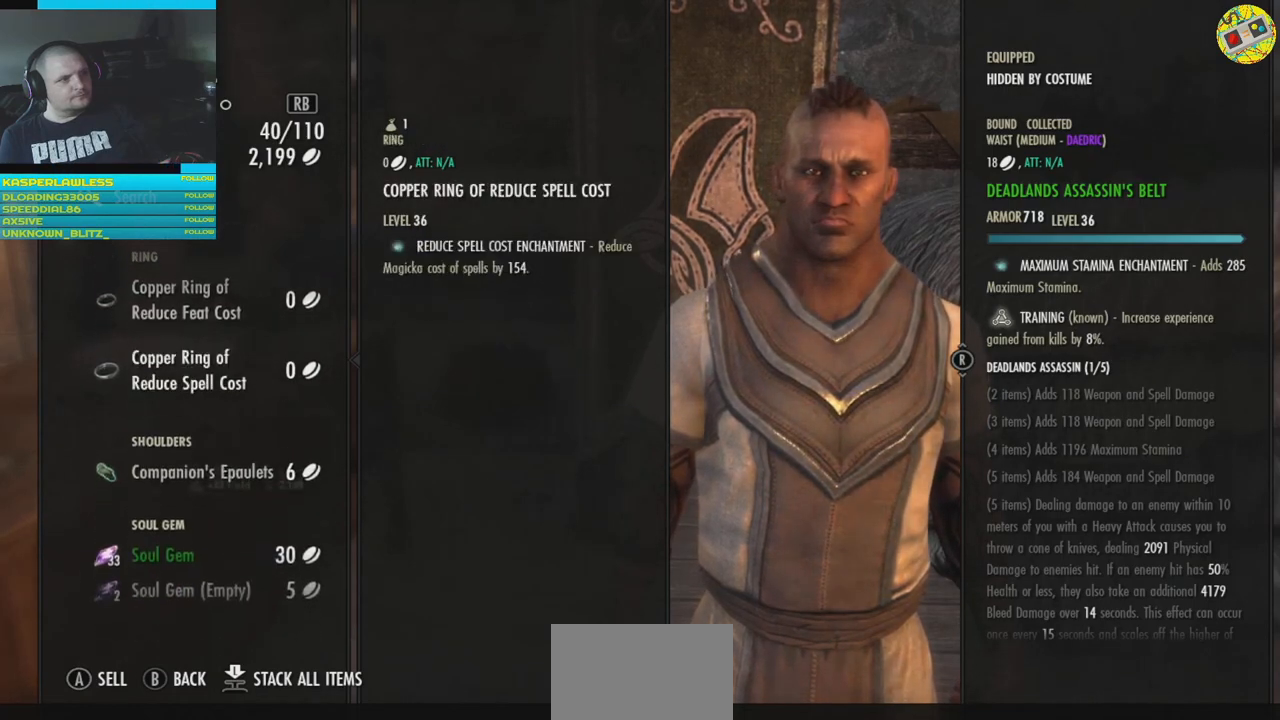
{"buttons": [], "left_stick": "center", "right_stick": "center", "events": [[50, "DPAD_DOWN", "down"], [133, "DPAD_DOWN", "up"]]}
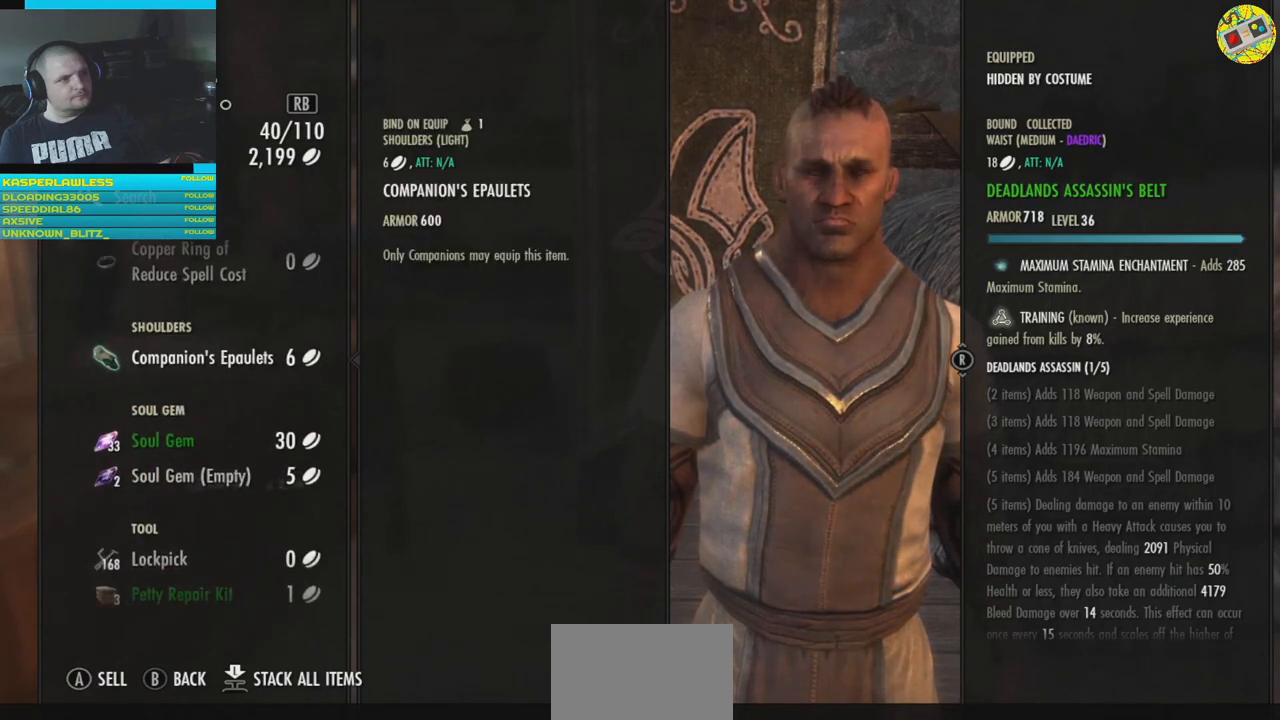
{"buttons": [], "left_stick": "center", "right_stick": "center", "events": [[384, "A", "down"], [417, "A", "up"]]}
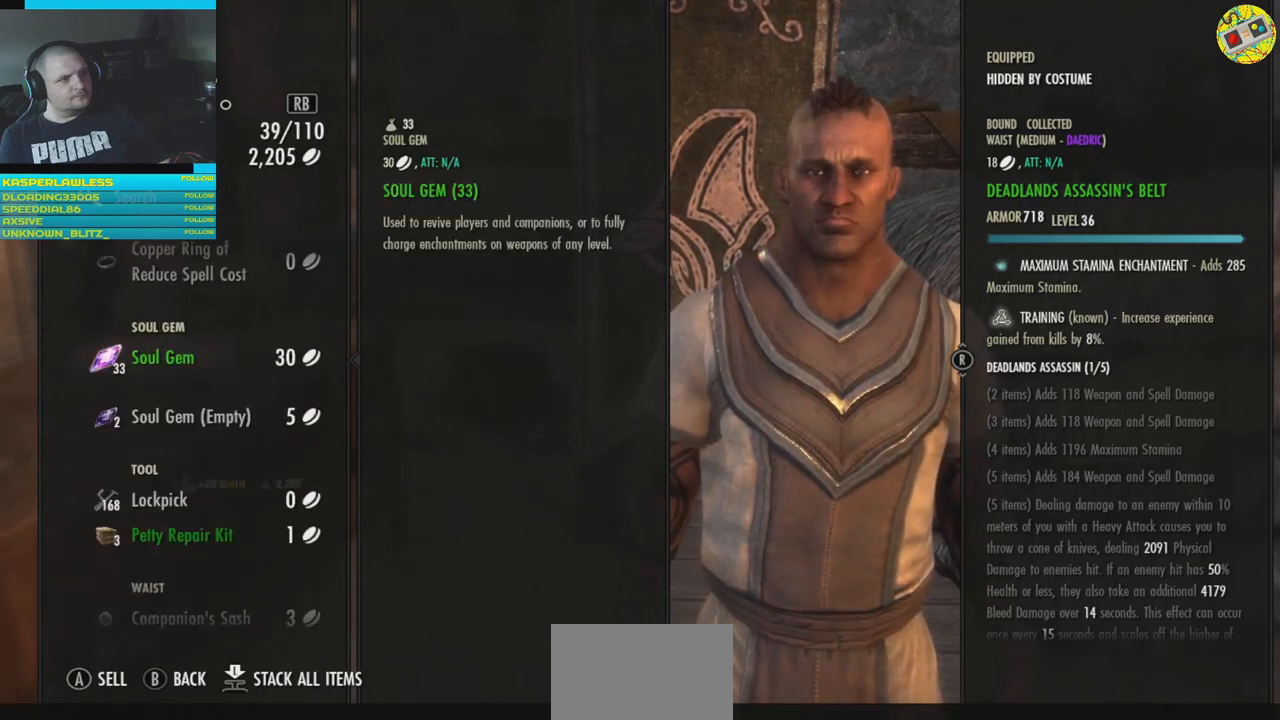
{"buttons": ["DPAD_DOWN"], "left_stick": "center", "right_stick": "center", "events": [[450, "DPAD_DOWN", "down"]]}
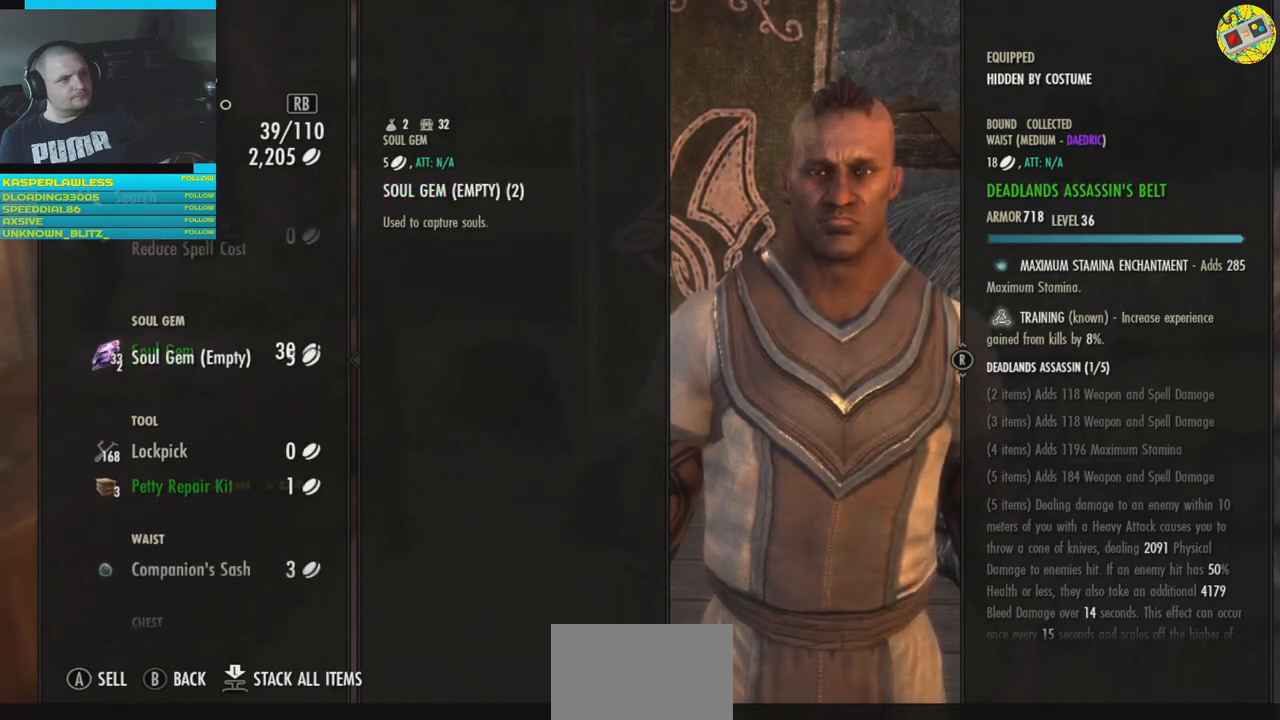
{"buttons": [], "left_stick": "center", "right_stick": "center", "events": [[84, "DPAD_DOWN", "up"], [200, "DPAD_DOWN", "down"], [284, "DPAD_DOWN", "up"]]}
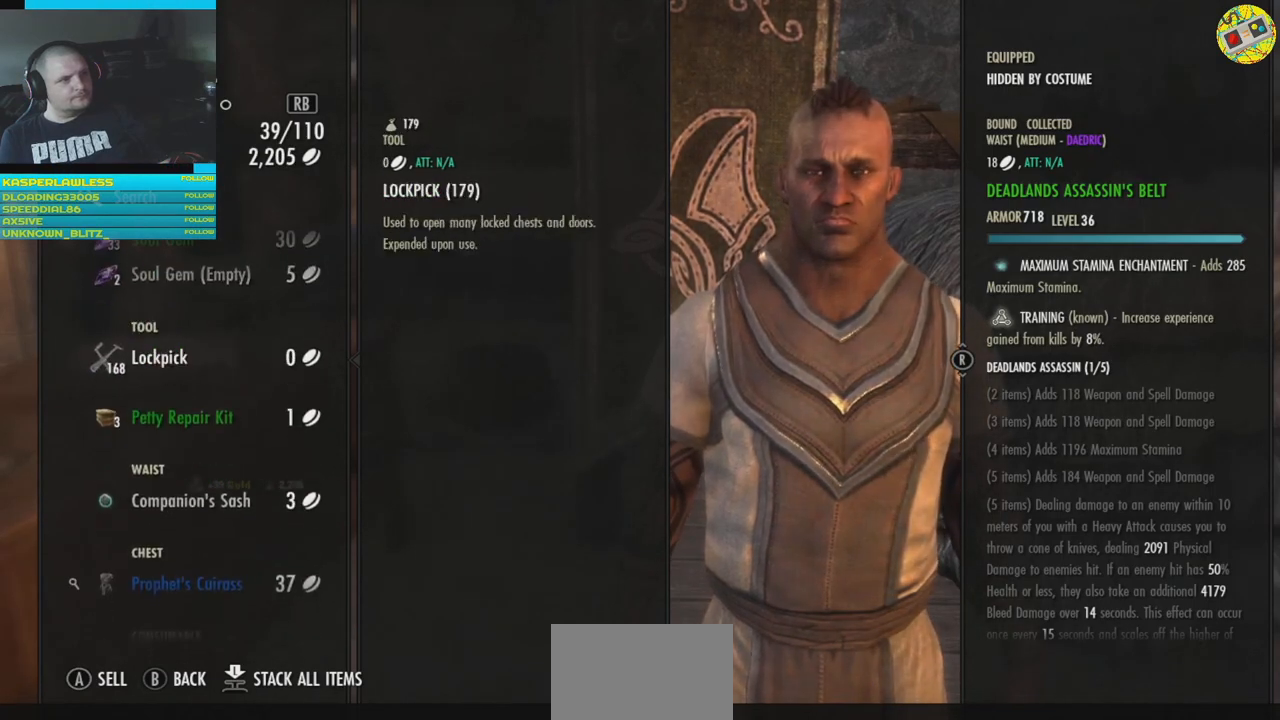
{"buttons": [], "left_stick": "center", "right_stick": "center", "events": [[200, "DPAD_DOWN", "down"], [300, "DPAD_DOWN", "up"]]}
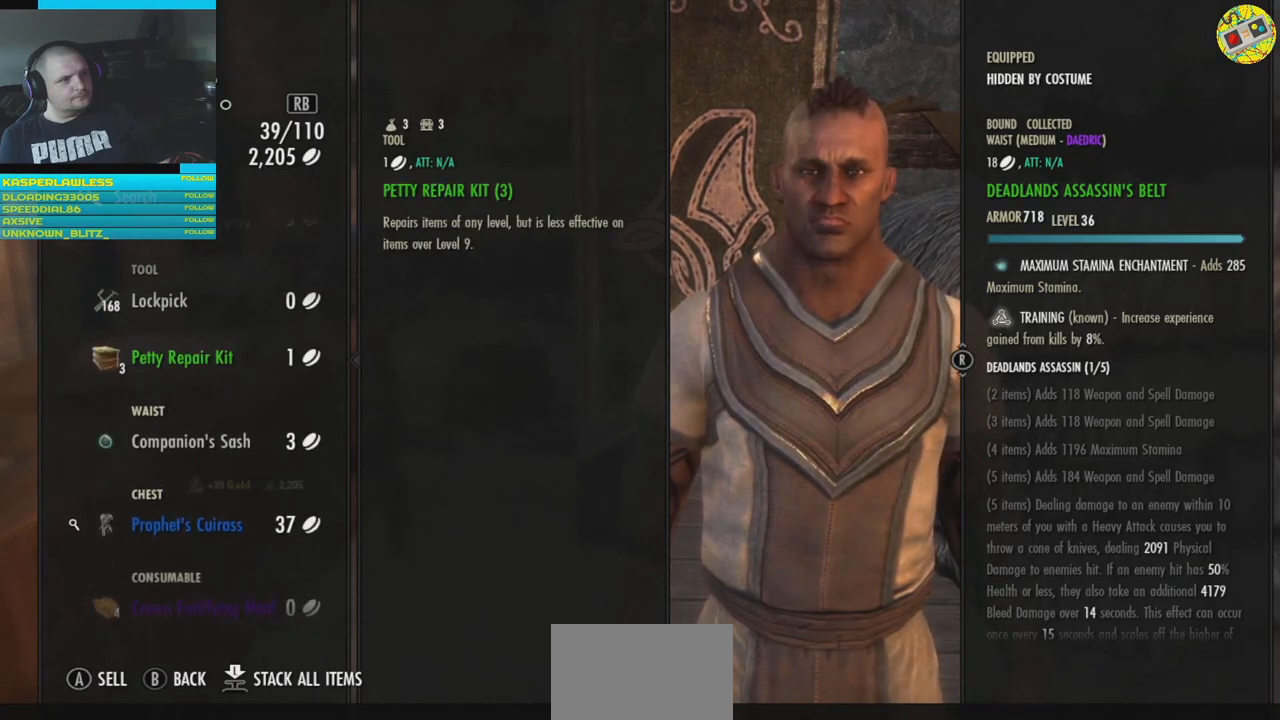
{"buttons": [], "left_stick": "center", "right_stick": "center", "events": [[167, "DPAD_DOWN", "down"], [284, "DPAD_DOWN", "up"]]}
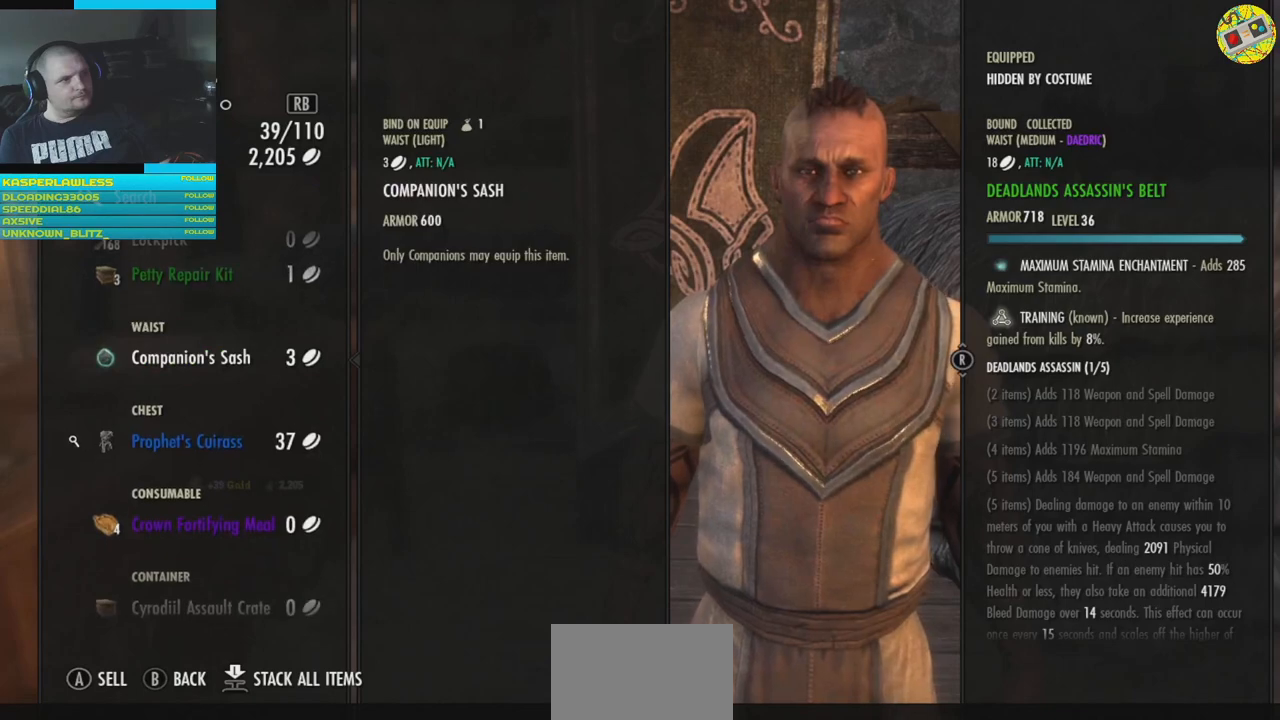
{"buttons": [], "left_stick": "center", "right_stick": "center", "events": []}
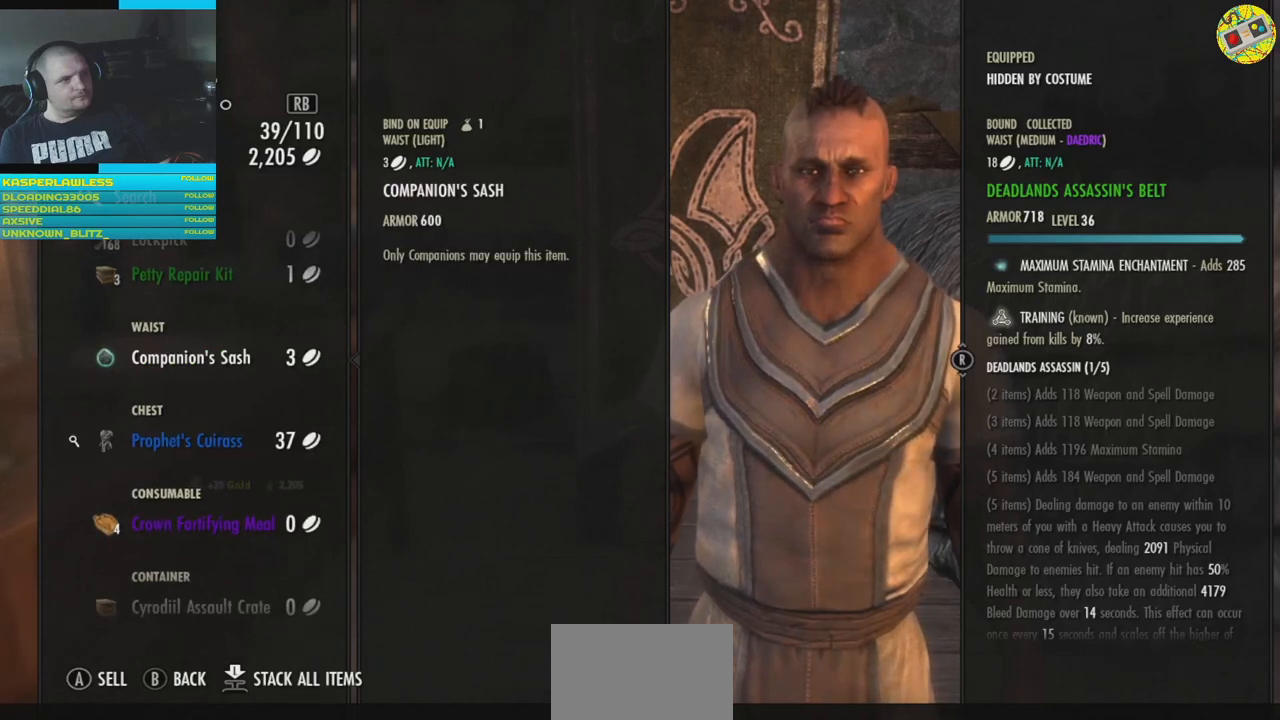
{"buttons": [], "left_stick": "center", "right_stick": "center", "events": [[234, "A", "down"], [267, "A", "up"]]}
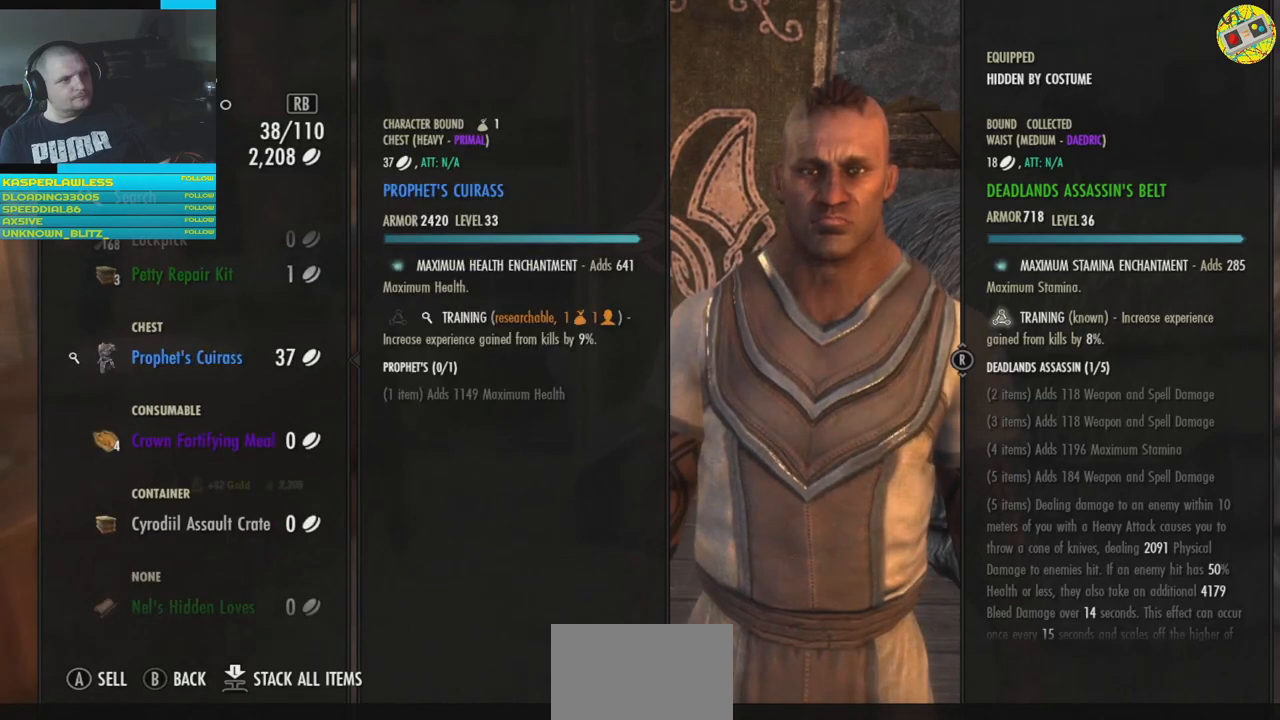
{"buttons": ["DPAD_DOWN"], "left_stick": "center", "right_stick": "center", "events": [[267, "DPAD_DOWN", "down"], [333, "DPAD_DOWN", "up"], [467, "DPAD_DOWN", "down"]]}
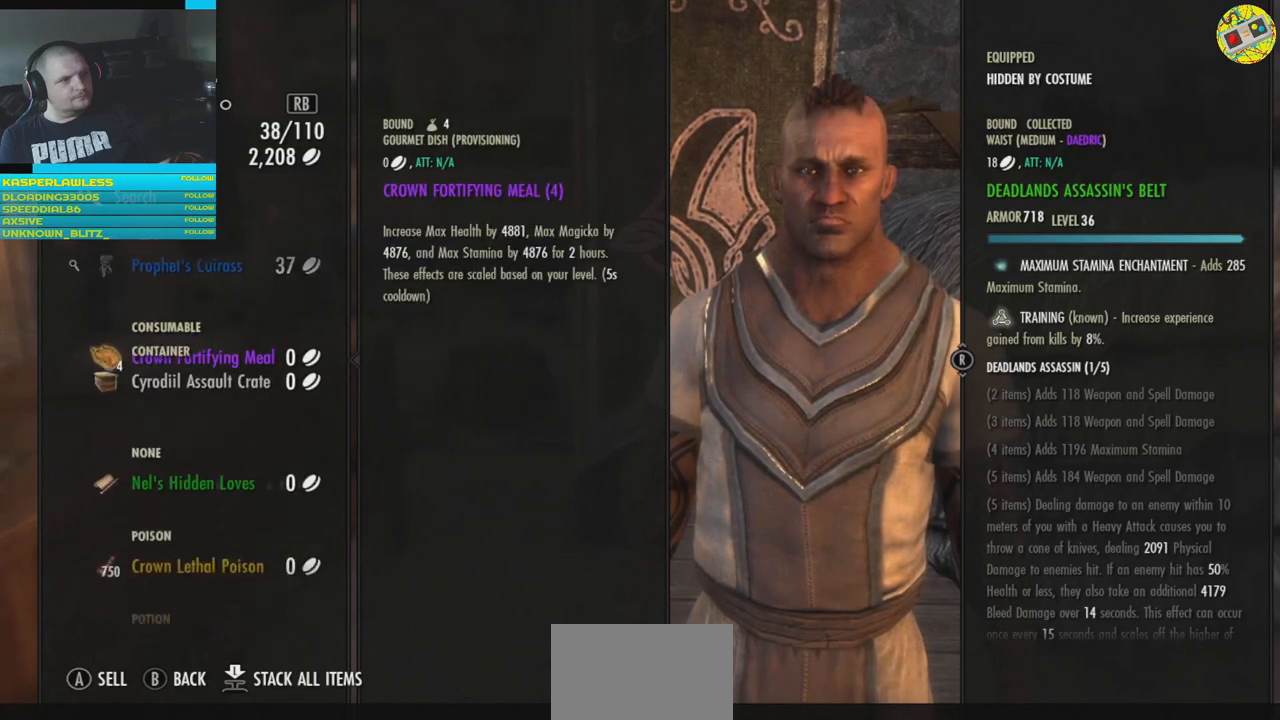
{"buttons": [], "left_stick": "center", "right_stick": "center", "events": [[84, "DPAD_DOWN", "up"], [100, "DPAD_DOWN", "down"], [250, "DPAD_DOWN", "up"]]}
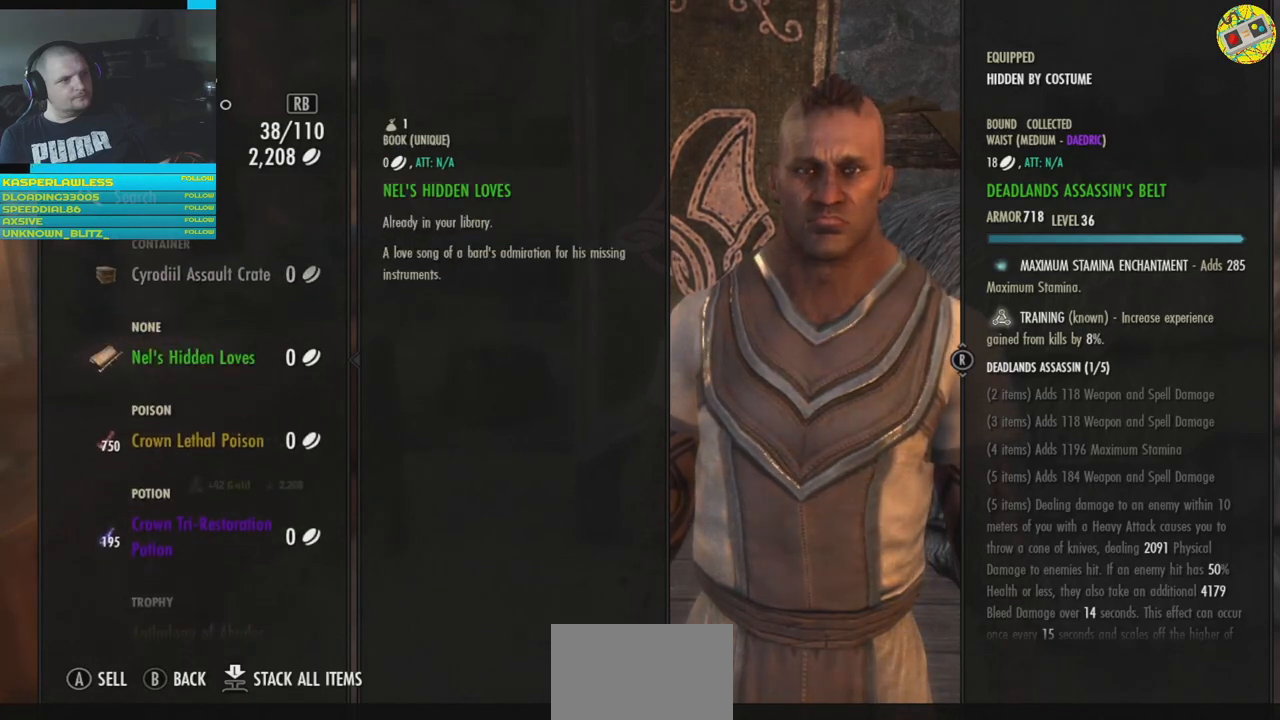
{"buttons": [], "left_stick": "center", "right_stick": "center", "events": []}